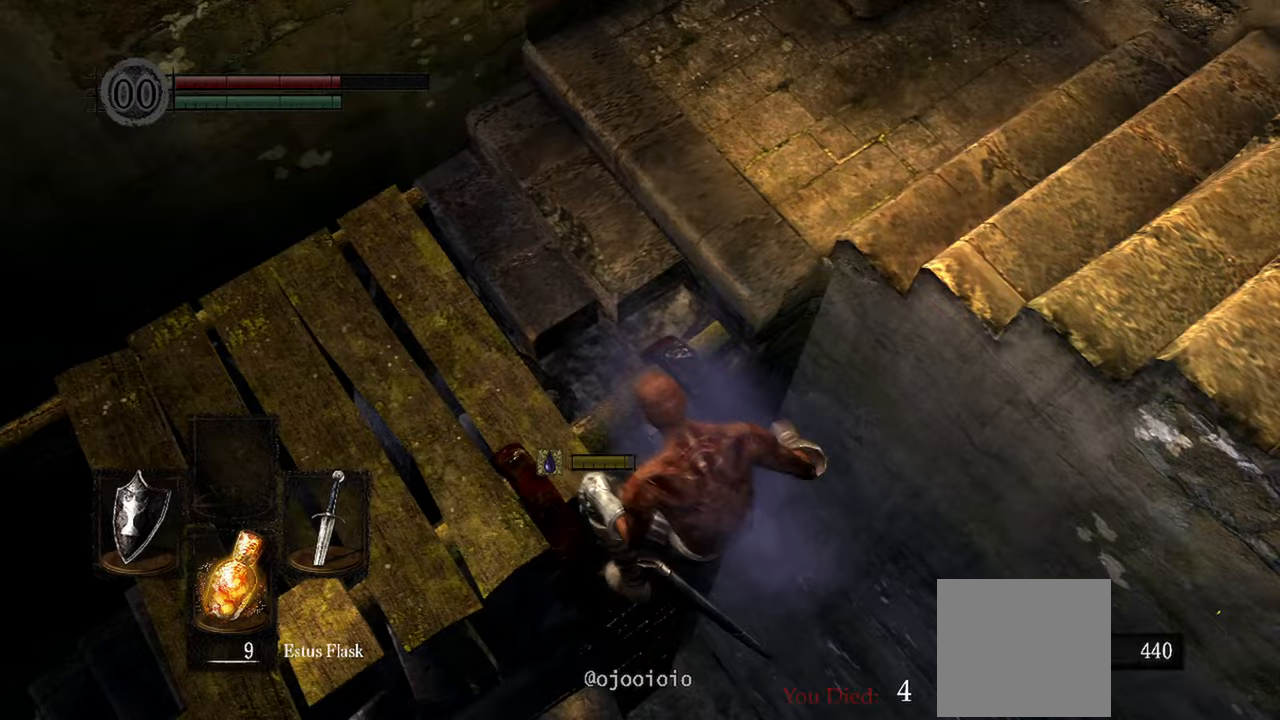
Gameplay with a controller (Xbox layout); each line is a JSON object with the inputs held at the frame after it (dt_ms = milliseconds from this image to that frame). "events" lists button and stick changes between this image and that frame as [ms after this image, input, new state], when the widget could be followed in between.
{"dt_ms": 500, "buttons": ["B"], "left_stick": "down", "right_stick": "center", "events": [[83, "right_stick", "left"], [233, "right_stick", "center"], [467, "B", "down"]]}
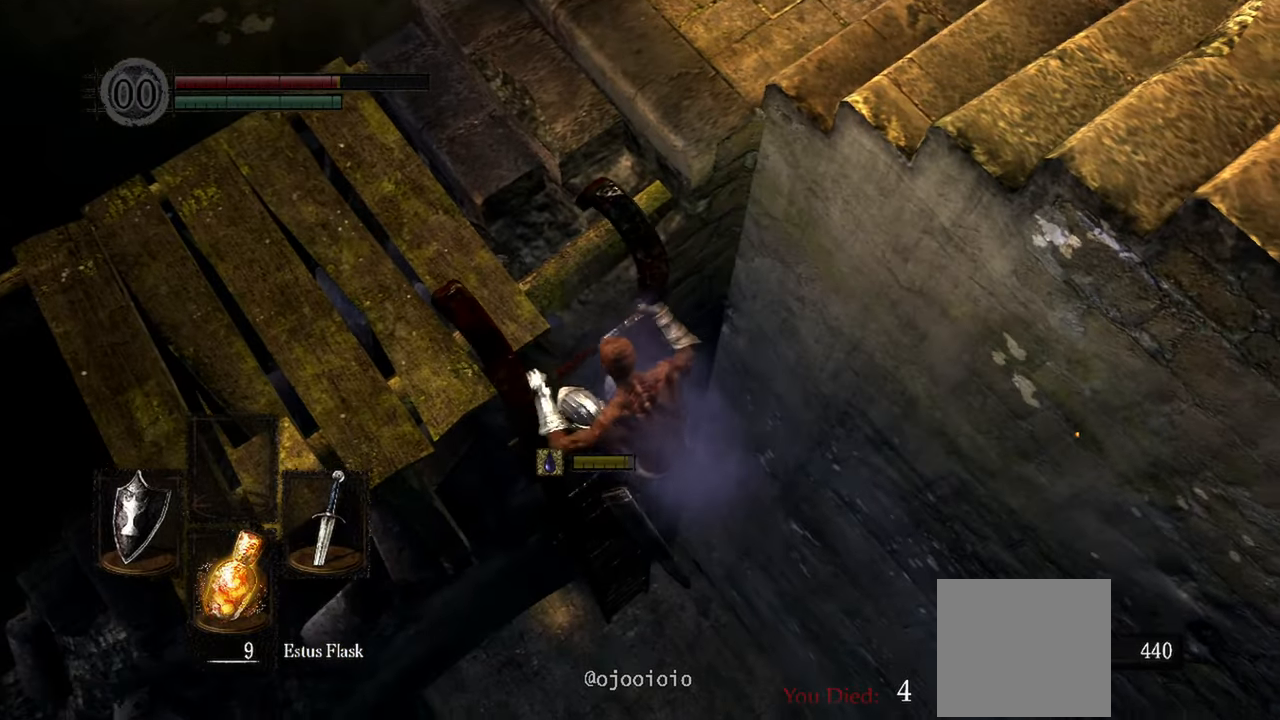
{"dt_ms": 500, "buttons": ["B"], "left_stick": "down", "right_stick": "center", "events": []}
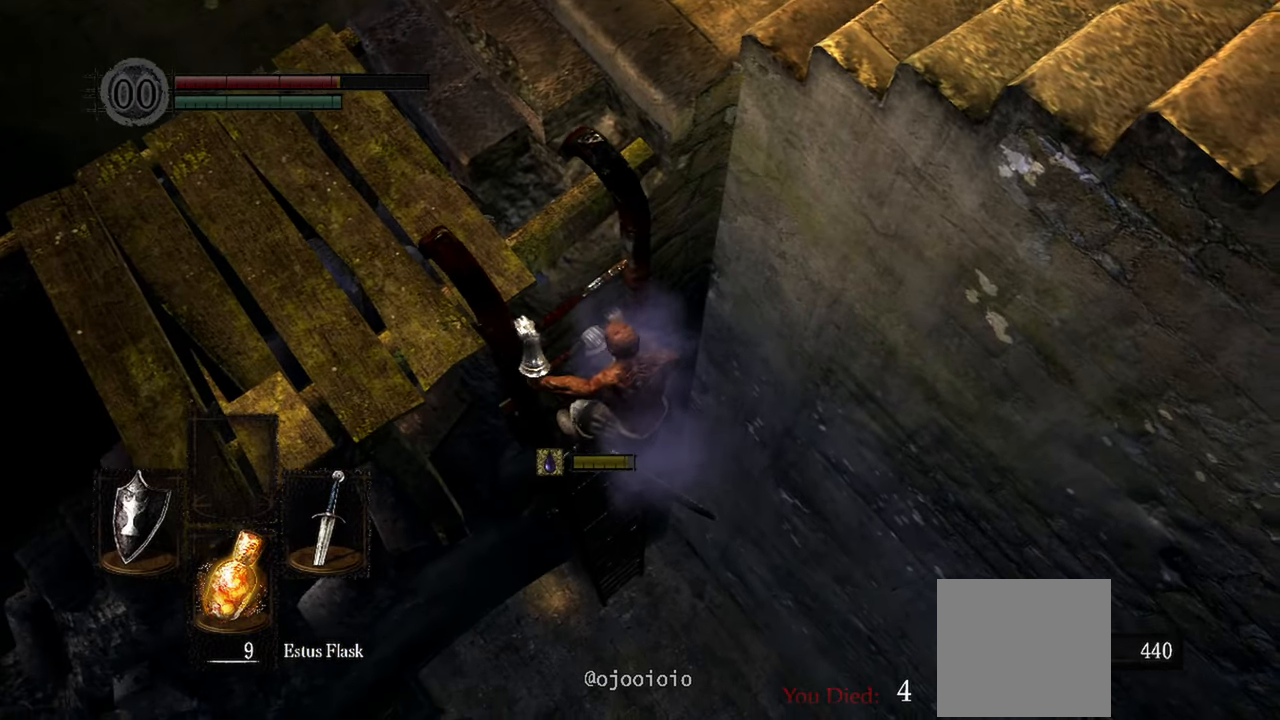
{"dt_ms": 500, "buttons": ["B"], "left_stick": "down", "right_stick": "center", "events": []}
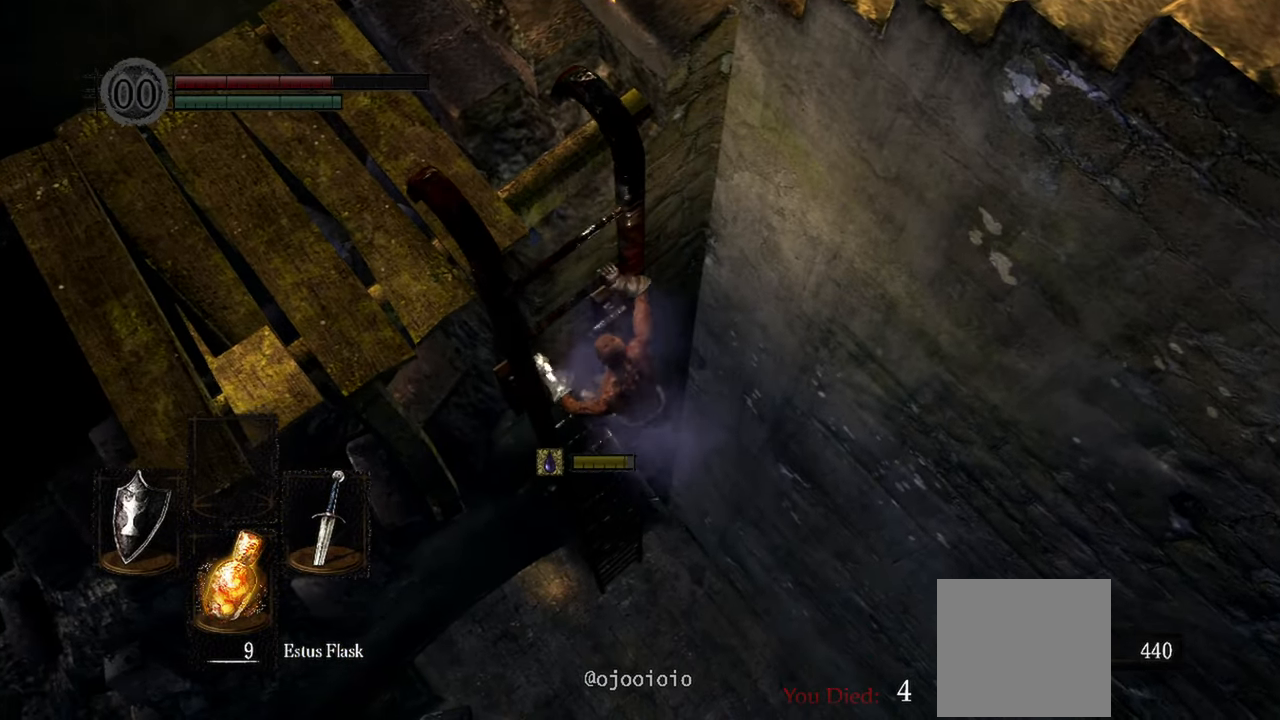
{"dt_ms": 500, "buttons": ["B"], "left_stick": "down", "right_stick": "center", "events": [[167, "B", "up"], [267, "B", "down"]]}
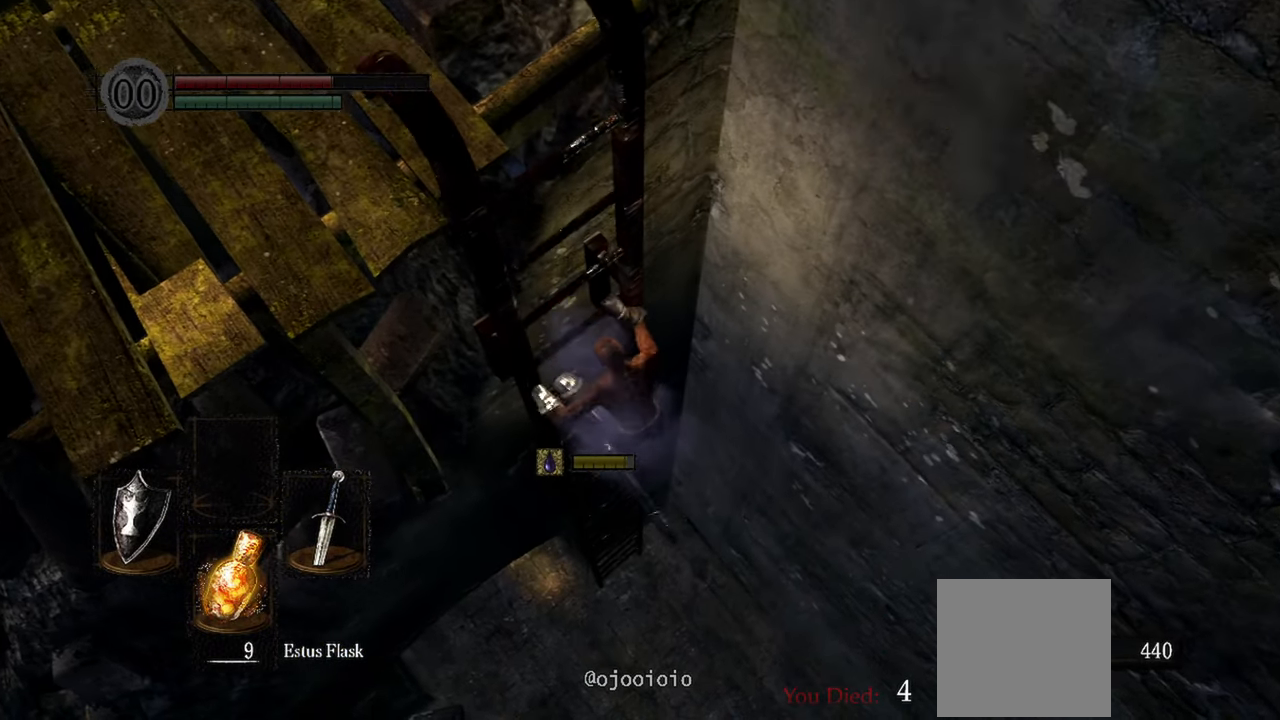
{"dt_ms": 500, "buttons": ["B"], "left_stick": "down", "right_stick": "center", "events": []}
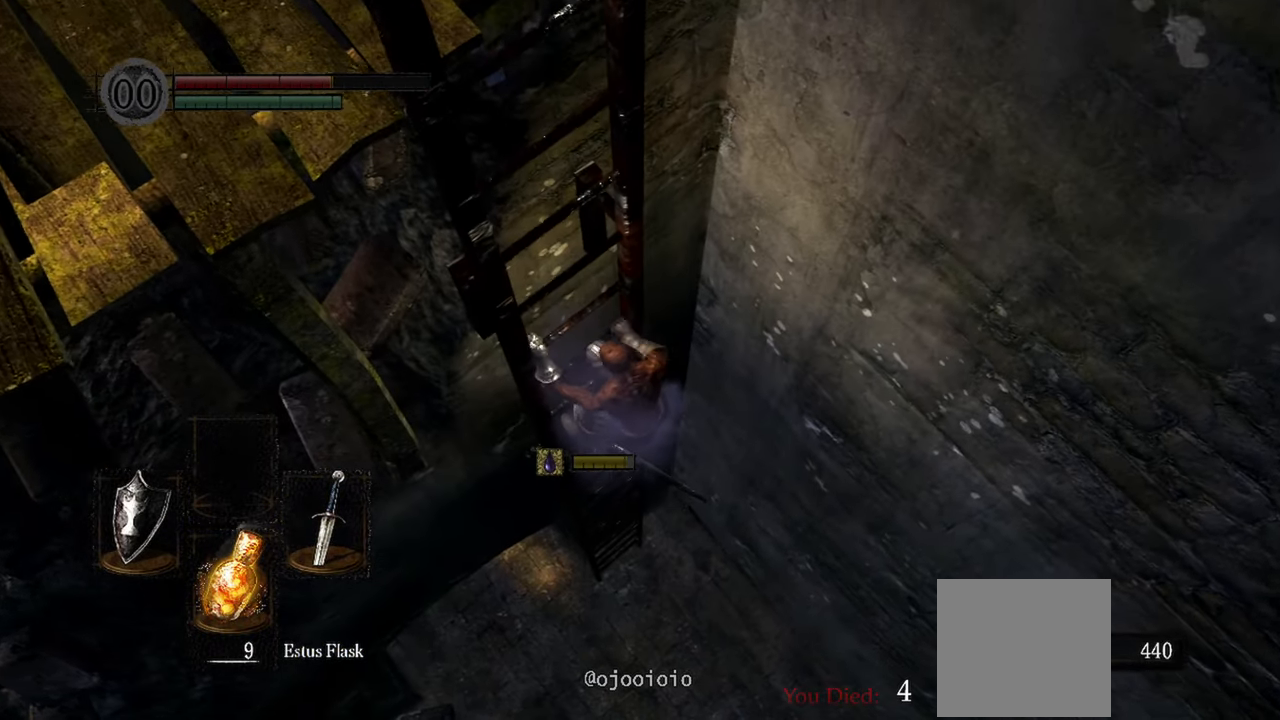
{"dt_ms": 500, "buttons": ["B"], "left_stick": "center", "right_stick": "center", "events": [[33, "B", "up"], [133, "B", "down"], [133, "left_stick", "center"], [200, "B", "up"], [333, "B", "down"], [383, "B", "up"], [467, "B", "down"]]}
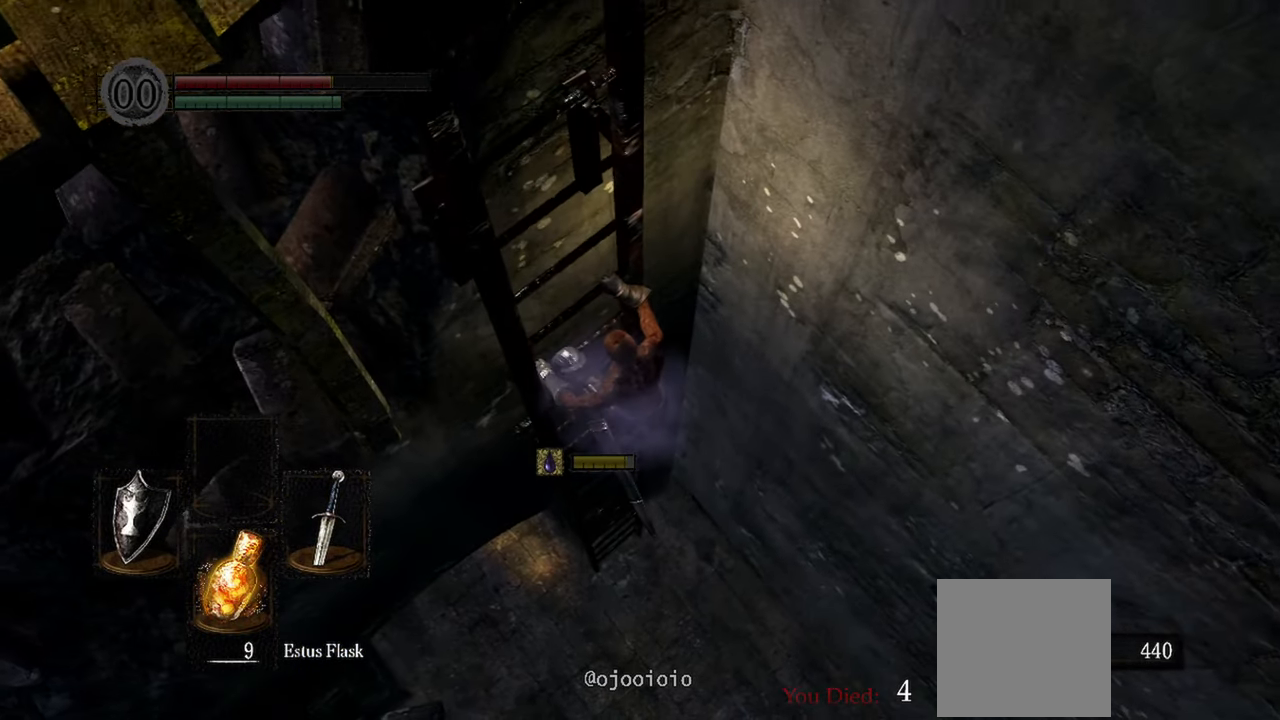
{"dt_ms": 500, "buttons": ["B"], "left_stick": "center", "right_stick": "center", "events": [[67, "B", "up"], [167, "B", "down"], [233, "B", "up"], [300, "B", "down"], [400, "B", "up"], [500, "B", "down"]]}
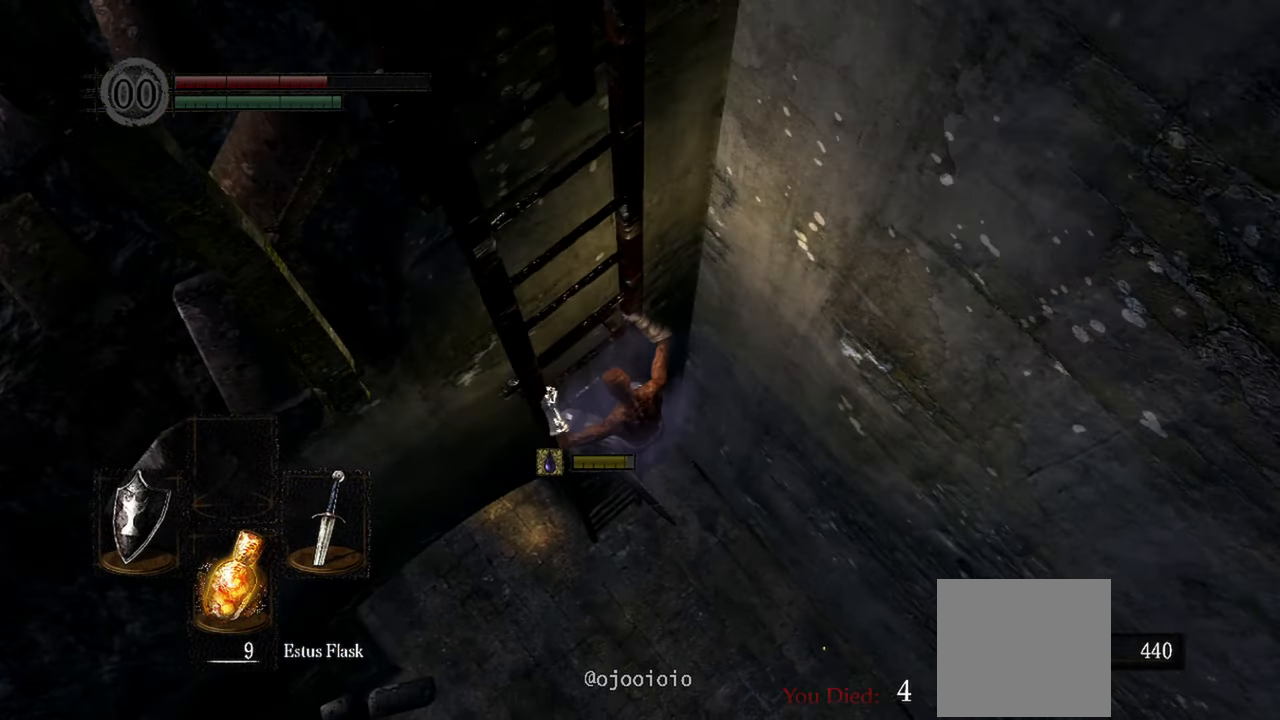
{"dt_ms": 500, "buttons": [], "left_stick": "center", "right_stick": "up-left", "events": [[67, "B", "up"], [383, "right_stick", "up-left"]]}
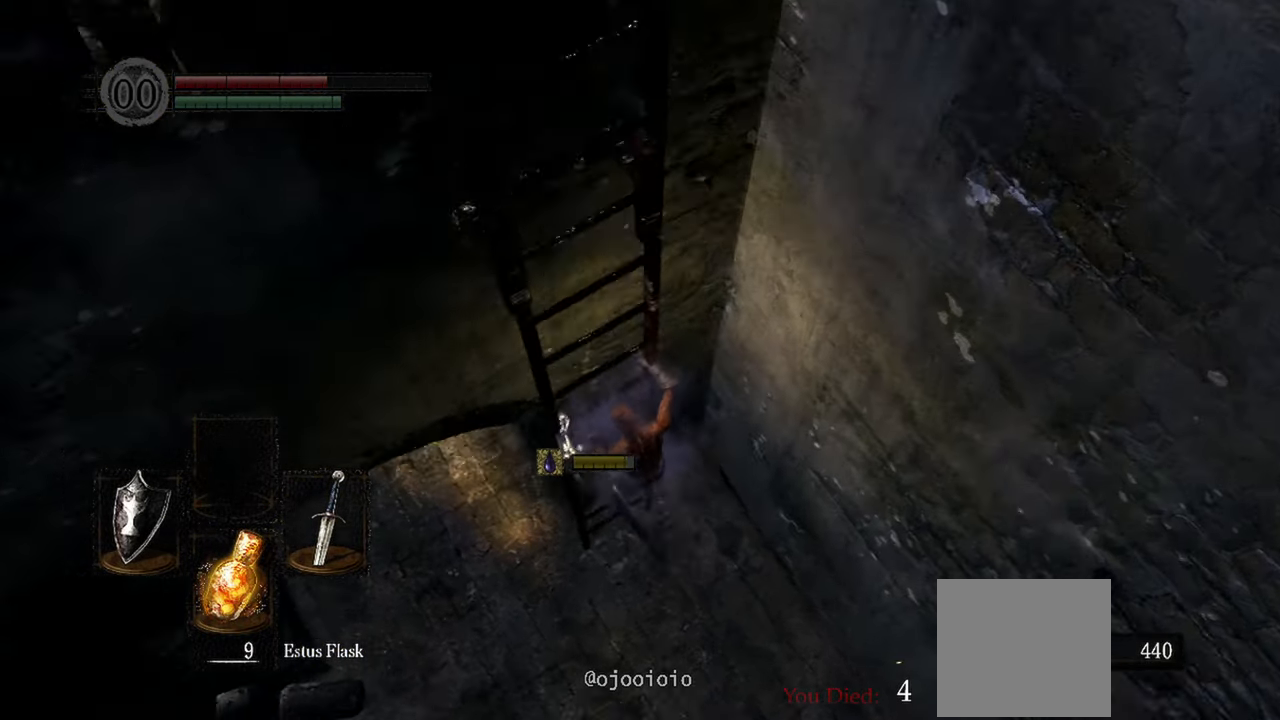
{"dt_ms": 500, "buttons": [], "left_stick": "center", "right_stick": "up-left"}
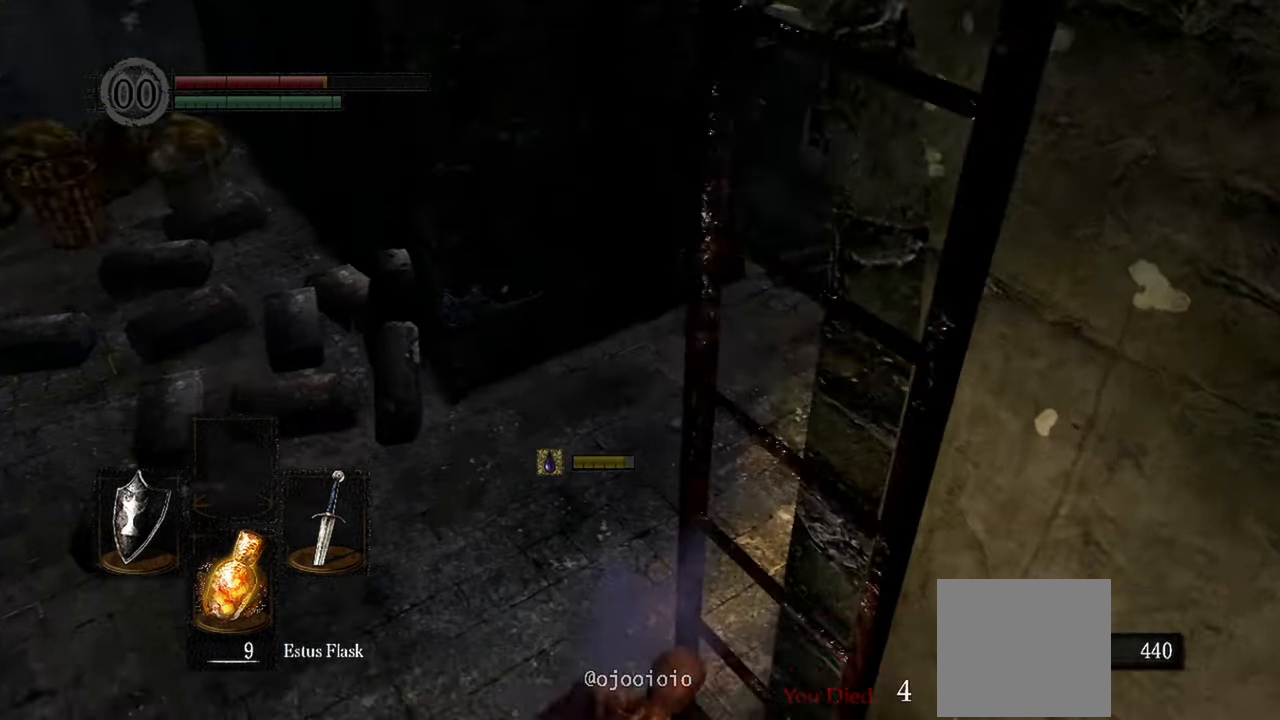
{"dt_ms": 500, "buttons": [], "left_stick": "up", "right_stick": "up-left", "events": [[267, "left_stick", "up"]]}
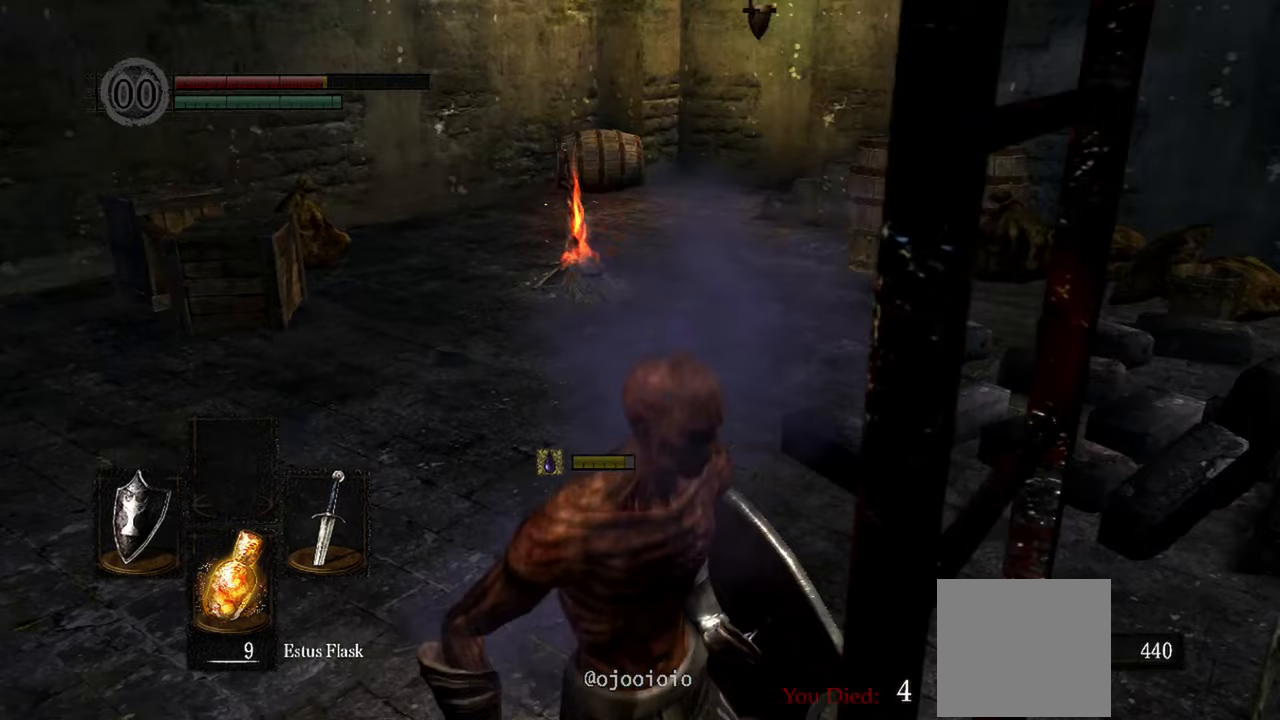
{"dt_ms": 500, "buttons": [], "left_stick": "up", "right_stick": "center", "events": [[17, "right_stick", "center"], [400, "L2", "down"], [500, "L2", "up"]]}
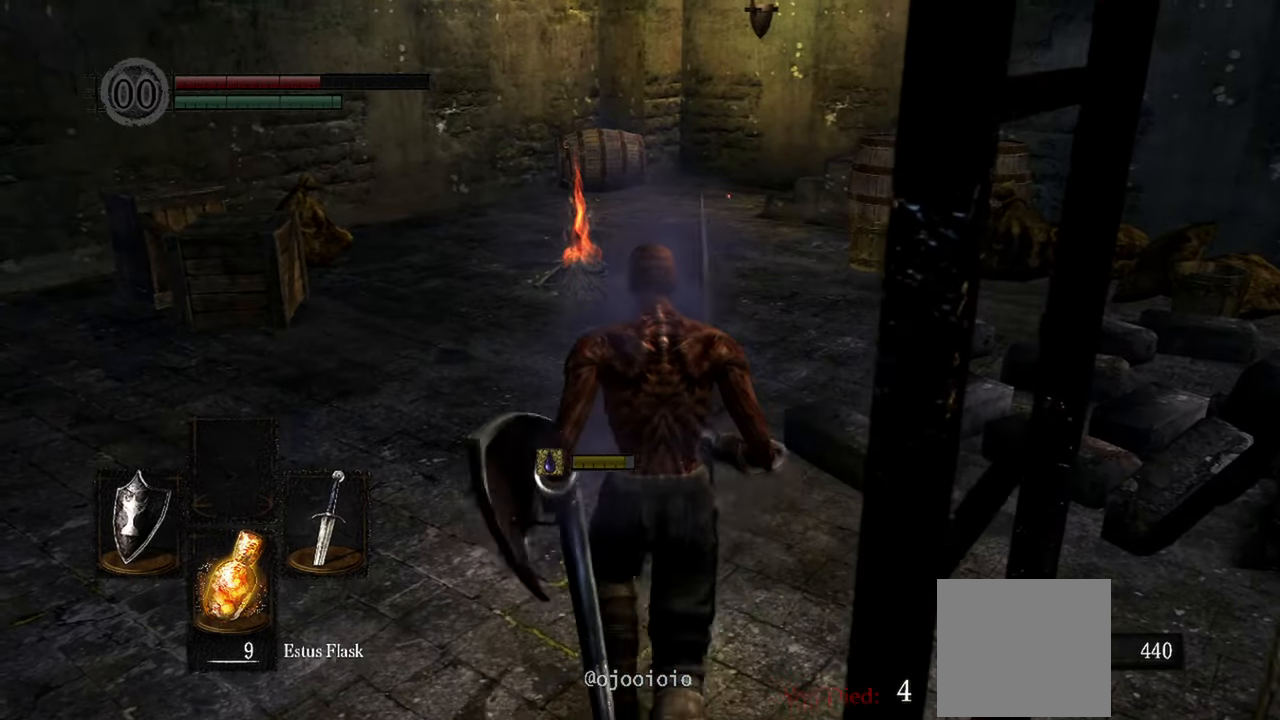
{"dt_ms": 500, "buttons": [], "left_stick": "up", "right_stick": "down", "events": [[300, "right_stick", "down"]]}
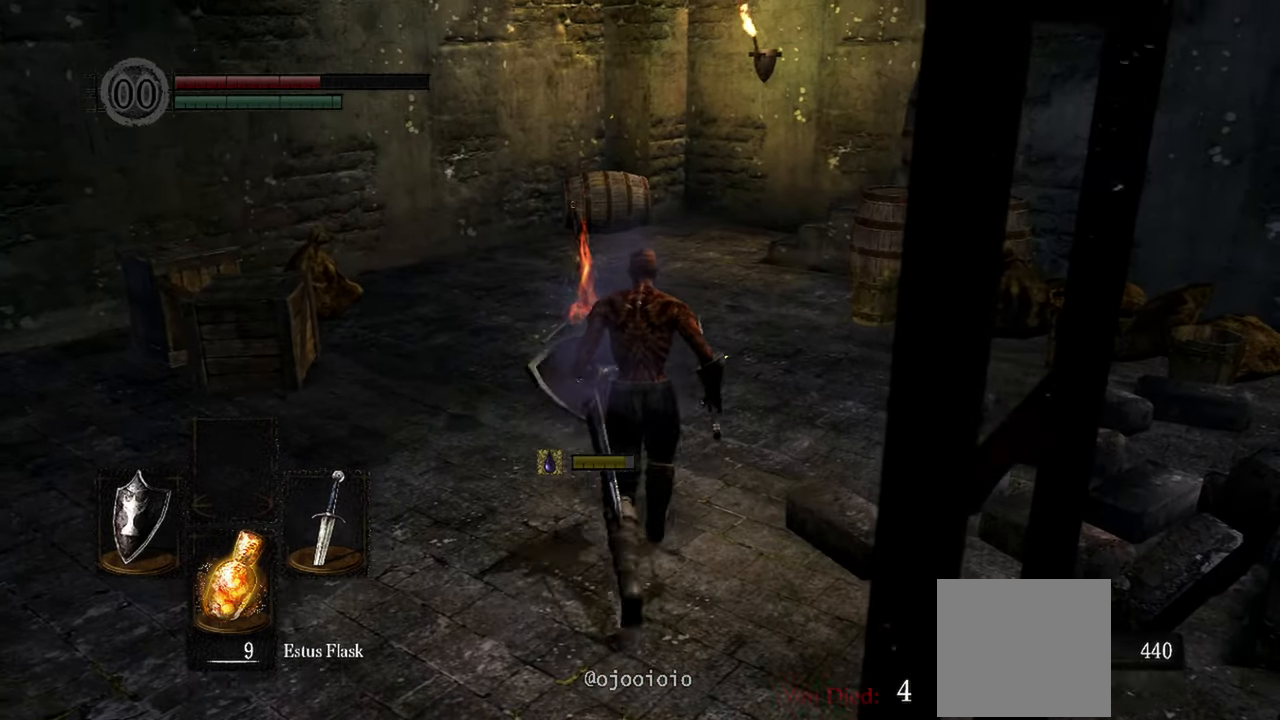
{"dt_ms": 500, "buttons": [], "left_stick": "up", "right_stick": "center", "events": [[50, "right_stick", "center"]]}
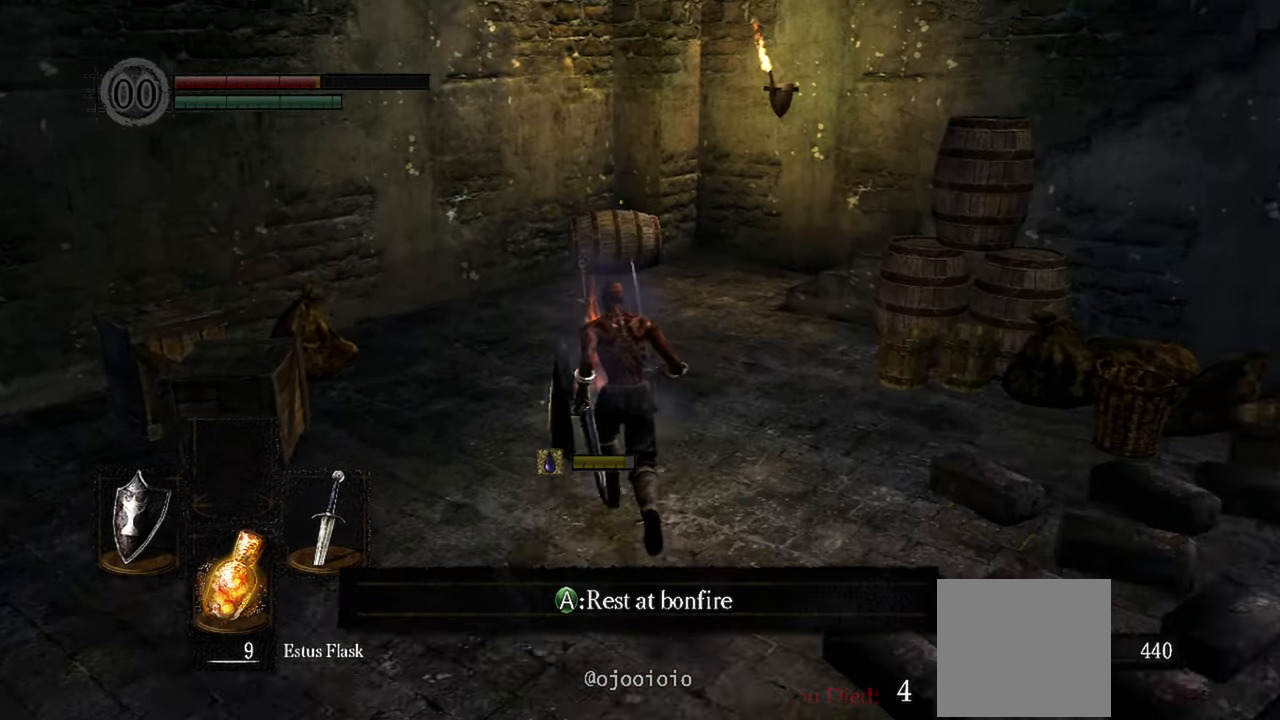
{"dt_ms": 500, "buttons": [], "left_stick": "center", "right_stick": "center", "events": [[200, "A", "down"], [200, "left_stick", "center"], [333, "A", "up"]]}
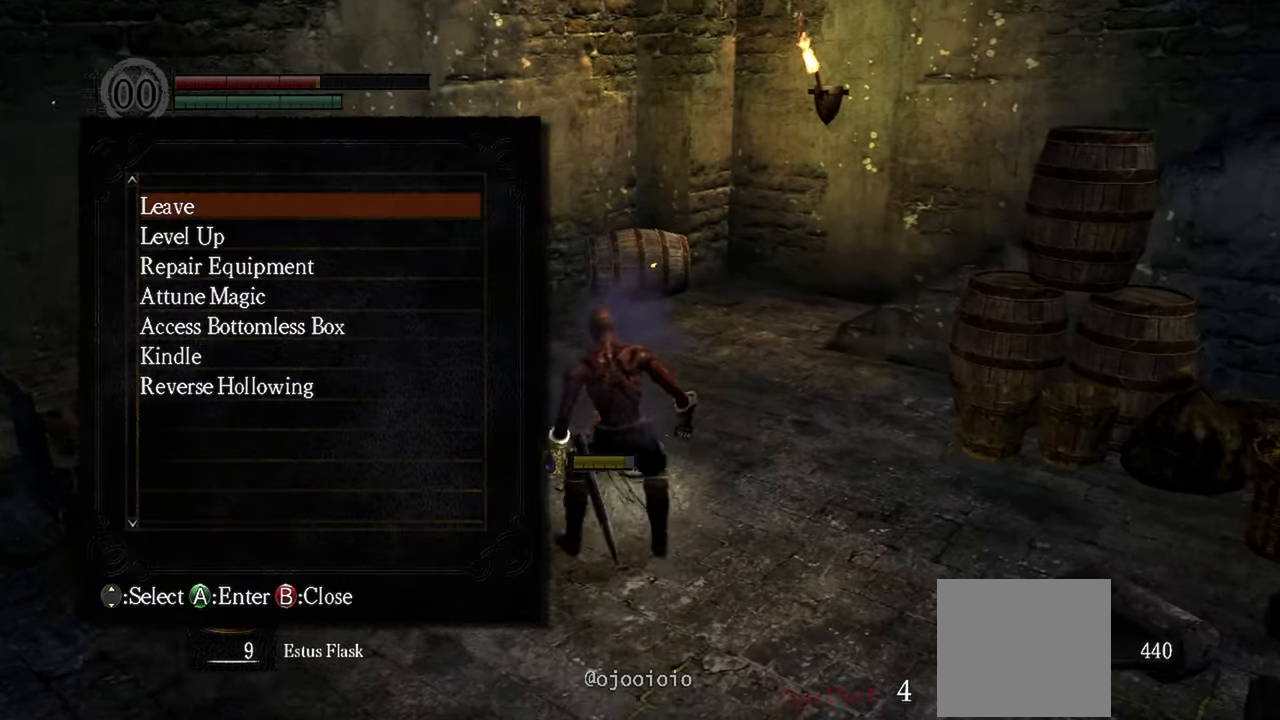
{"dt_ms": 500, "buttons": [], "left_stick": "center", "right_stick": "center", "events": [[33, "right_stick", "right"], [333, "right_stick", "center"]]}
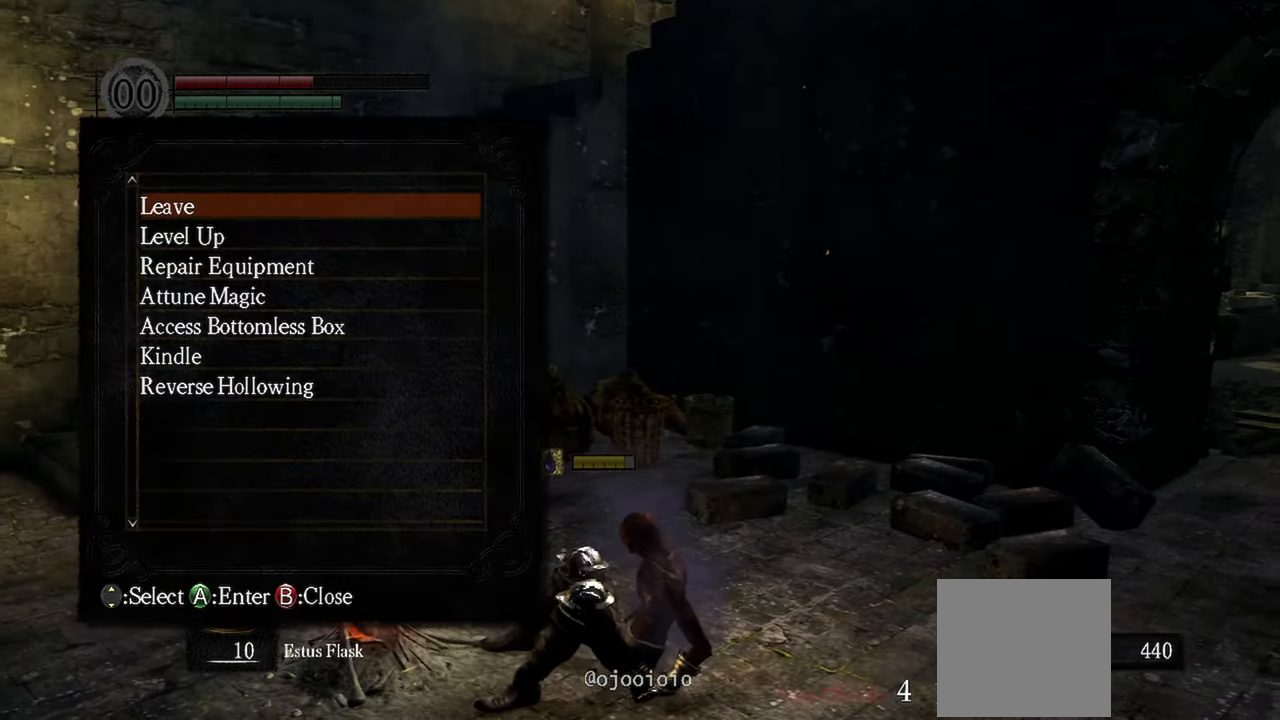
{"dt_ms": 500, "buttons": [], "left_stick": "center", "right_stick": "center", "events": [[133, "B", "down"], [233, "B", "up"], [367, "B", "down"], [433, "B", "up"]]}
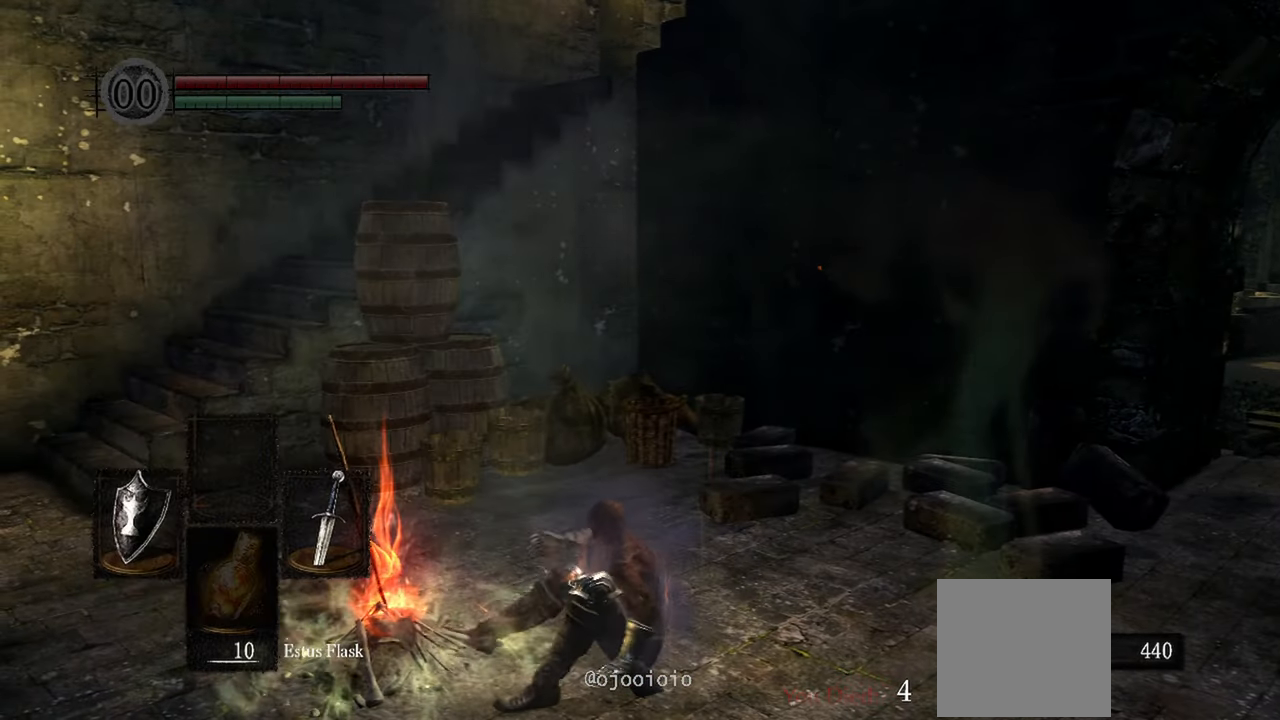
{"dt_ms": 500, "buttons": [], "left_stick": "center", "right_stick": "right", "events": [[267, "right_stick", "right"]]}
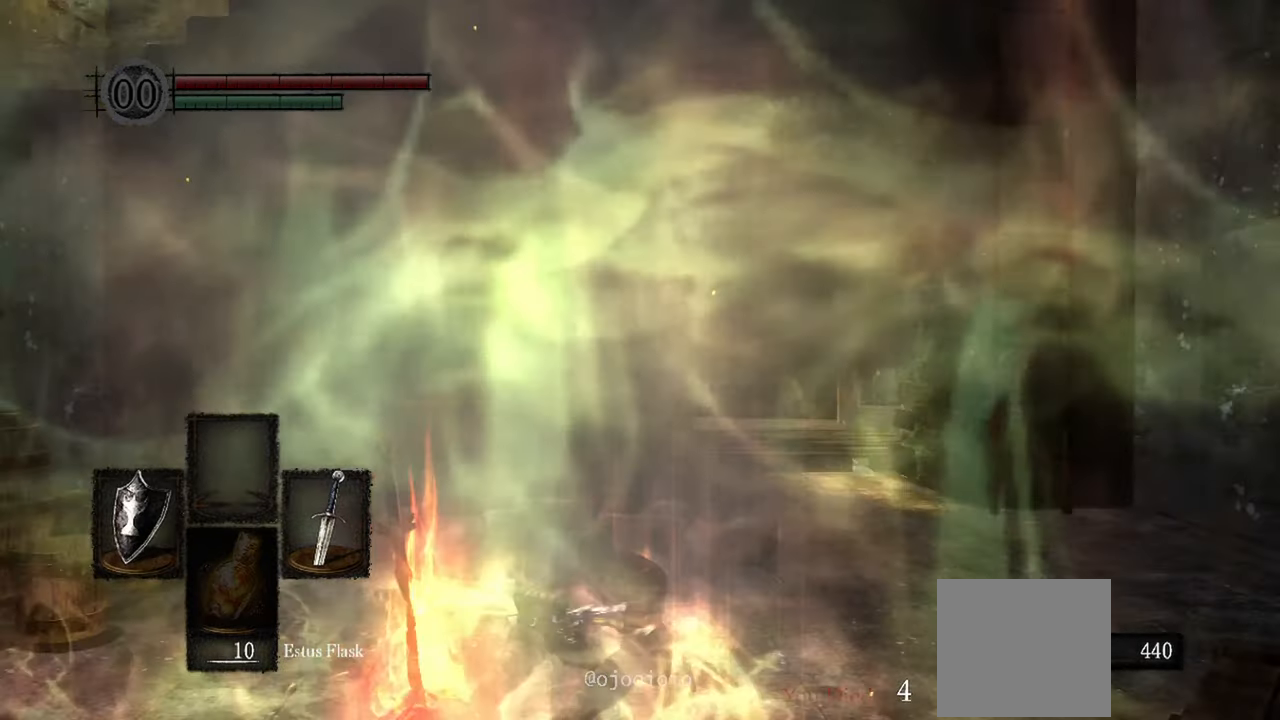
{"dt_ms": 1000, "buttons": [], "left_stick": "center", "right_stick": "center"}
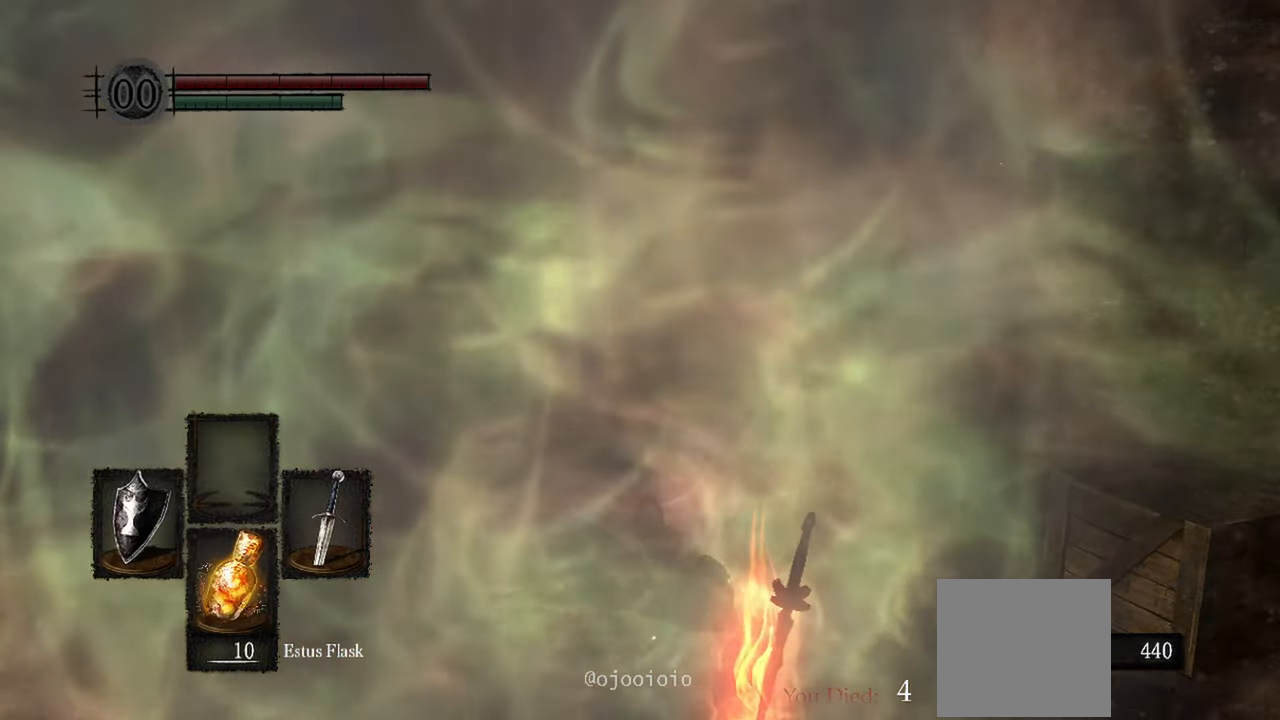
{"dt_ms": 500, "buttons": ["B"], "left_stick": "center", "right_stick": "center", "events": [[500, "B", "down"]]}
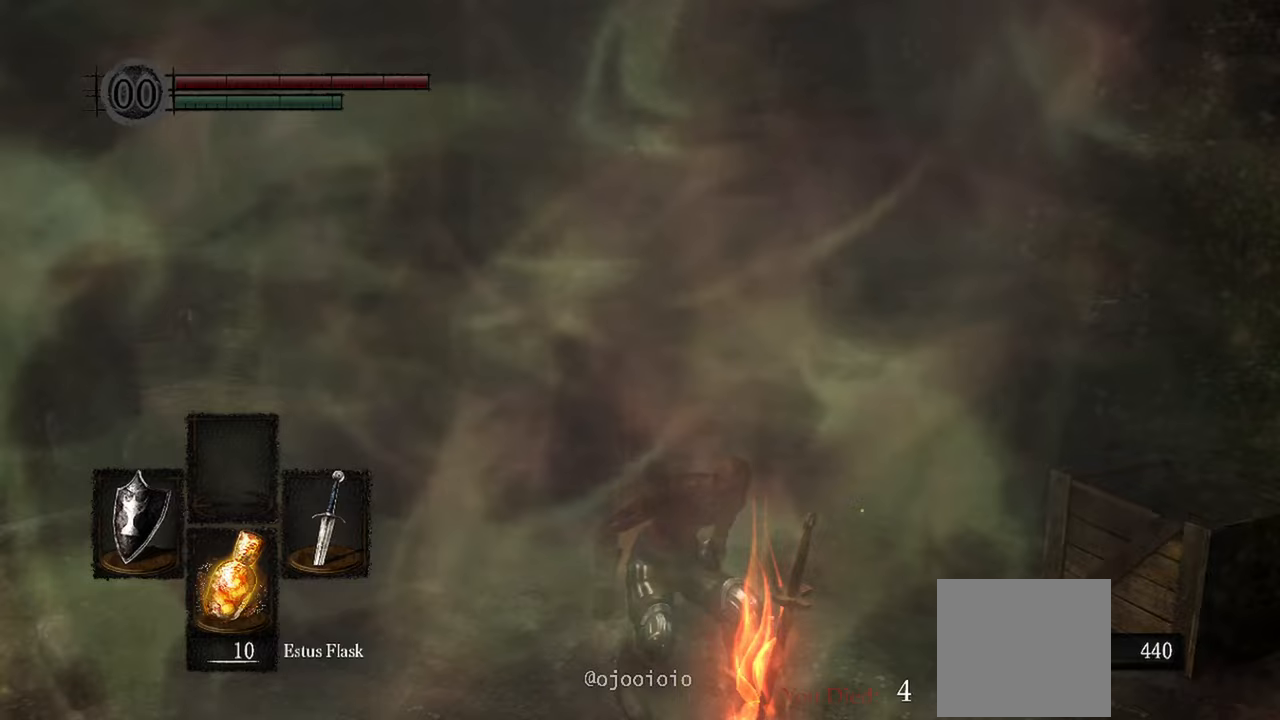
{"dt_ms": 500, "buttons": [], "left_stick": "center", "right_stick": "center", "events": [[100, "B", "up"]]}
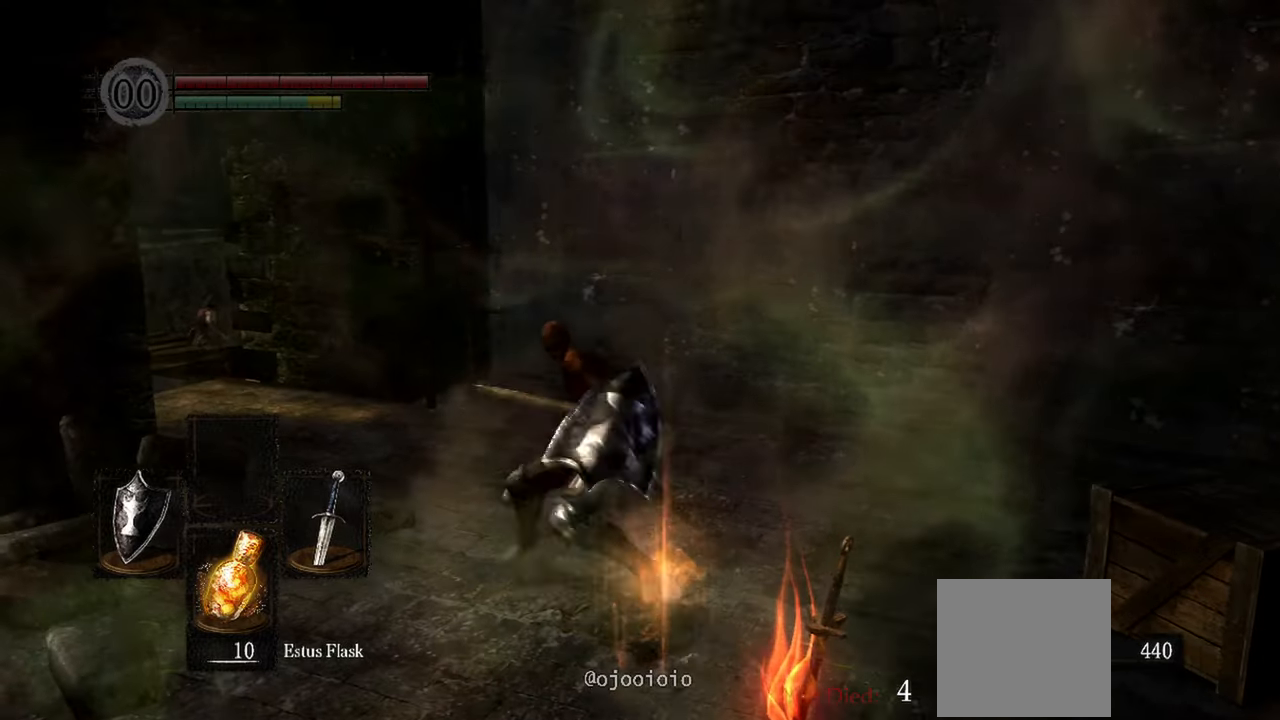
{"dt_ms": 500, "buttons": [], "left_stick": "up", "right_stick": "left", "events": [[200, "left_stick", "up"], [200, "right_stick", "left"]]}
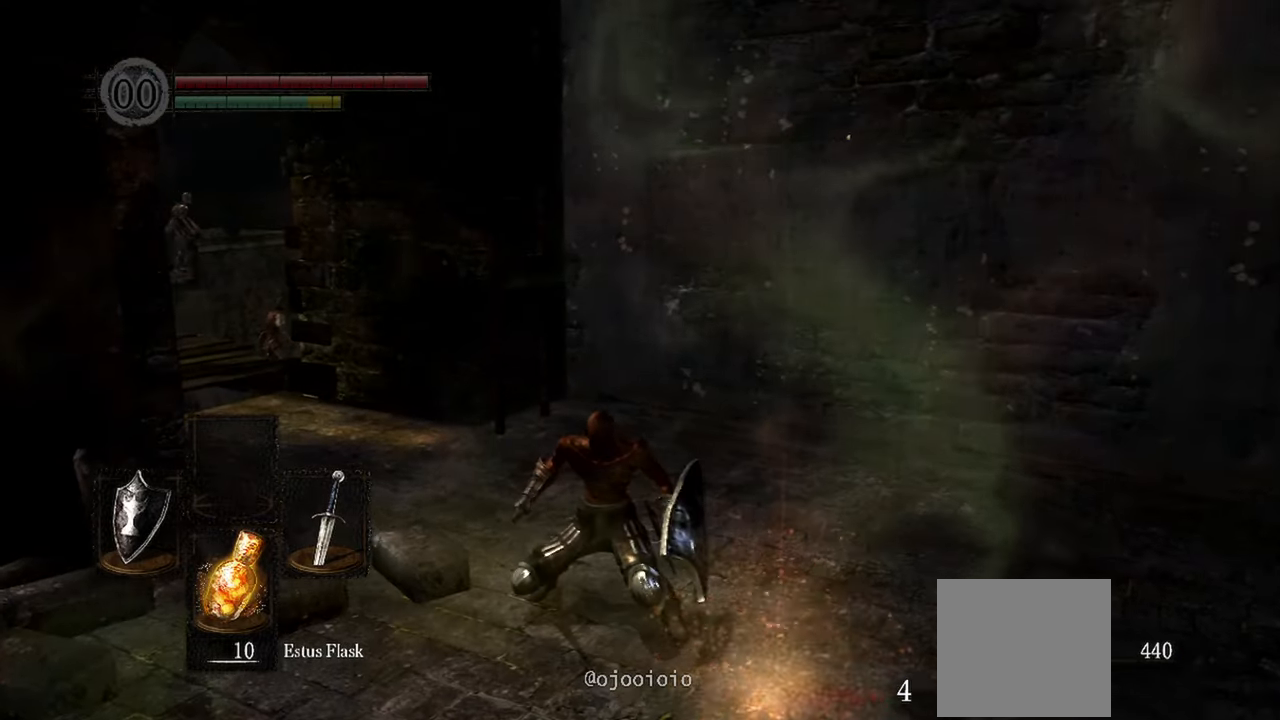
{"dt_ms": 500, "buttons": [], "left_stick": "up", "right_stick": "center", "events": [[100, "right_stick", "center"]]}
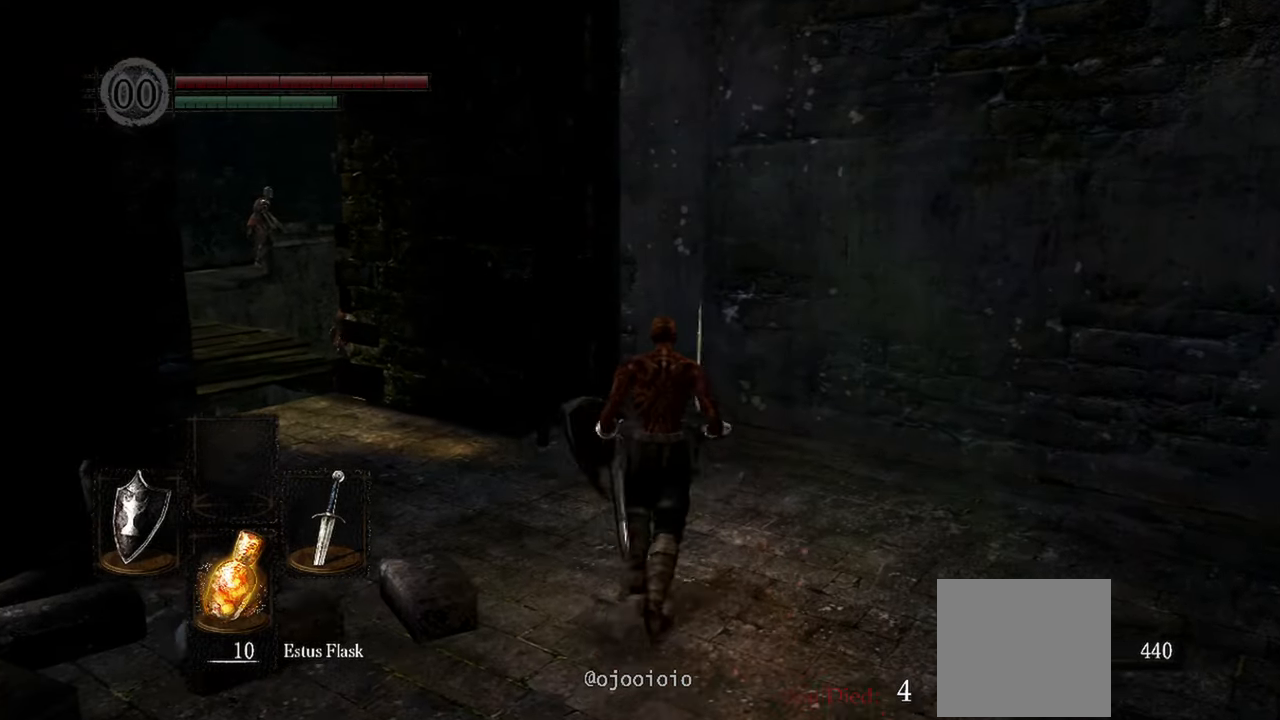
{"dt_ms": 500, "buttons": [], "left_stick": "up", "right_stick": "center", "events": []}
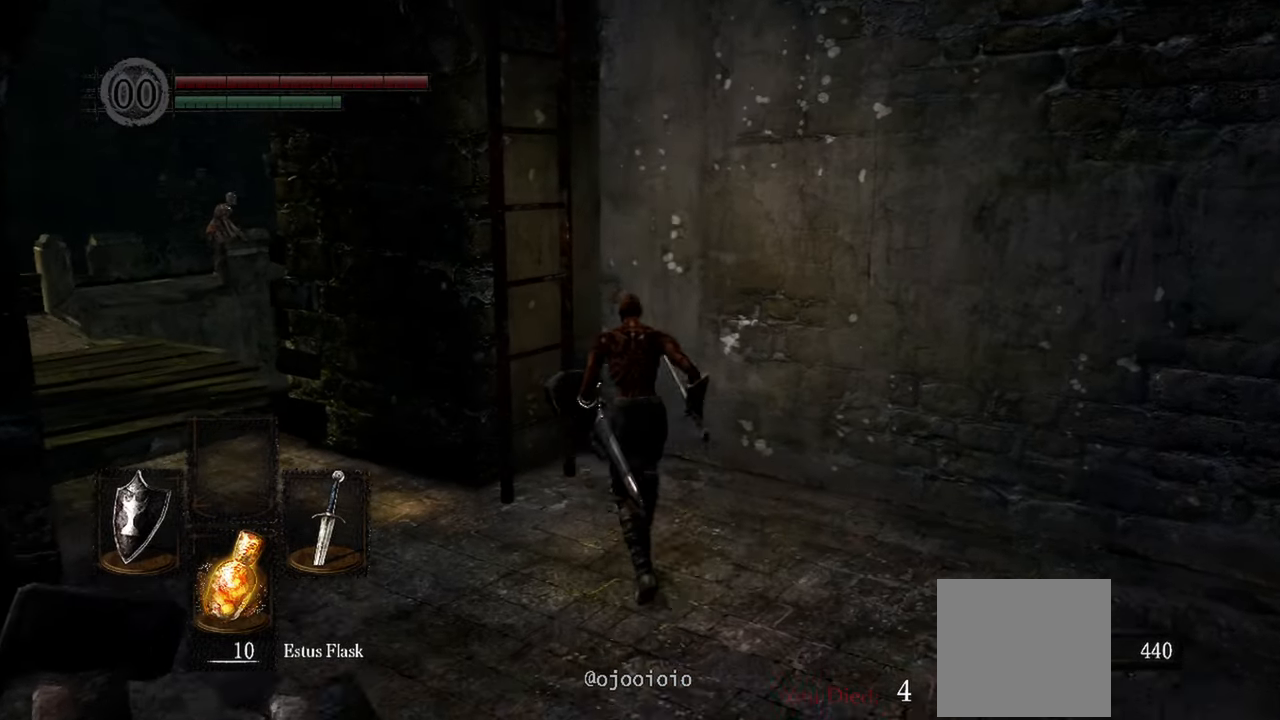
{"dt_ms": 500, "buttons": [], "left_stick": "center", "right_stick": "up-left", "events": [[133, "A", "down"], [267, "A", "up"], [267, "left_stick", "center"], [500, "right_stick", "up-left"]]}
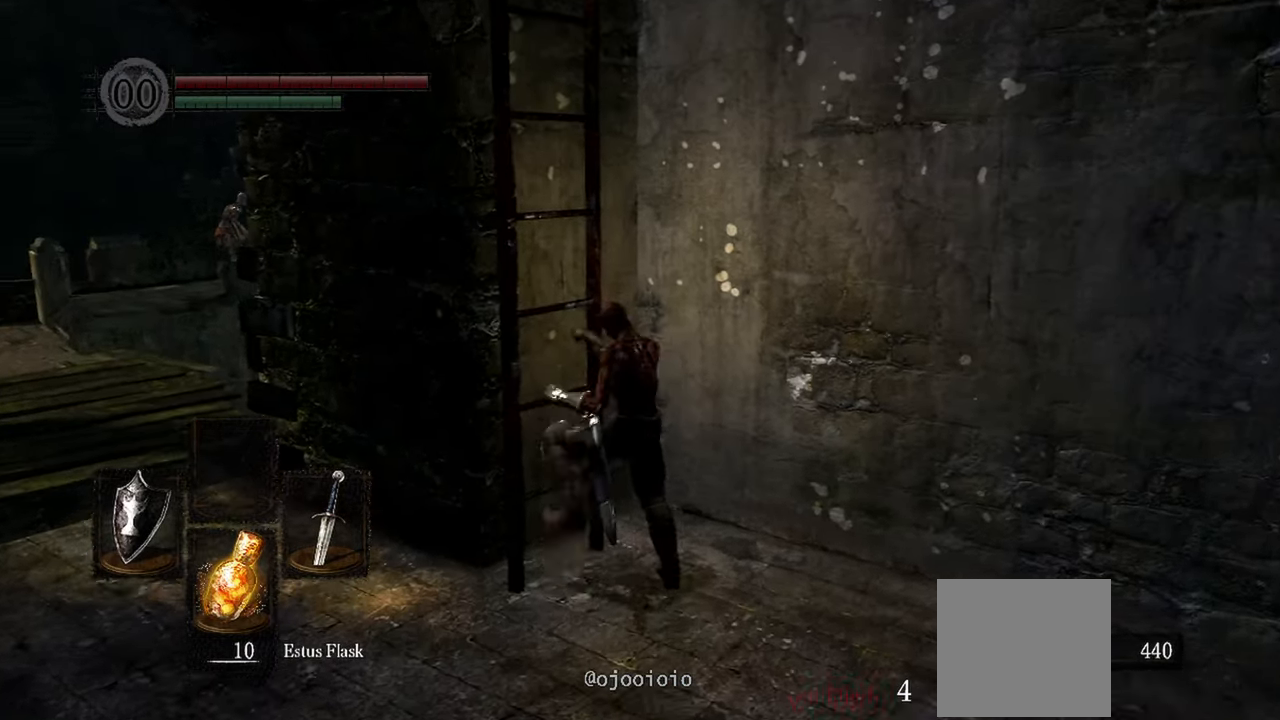
{"dt_ms": 500, "buttons": [], "left_stick": "up", "right_stick": "center", "events": [[150, "left_stick", "up"], [150, "right_stick", "center"]]}
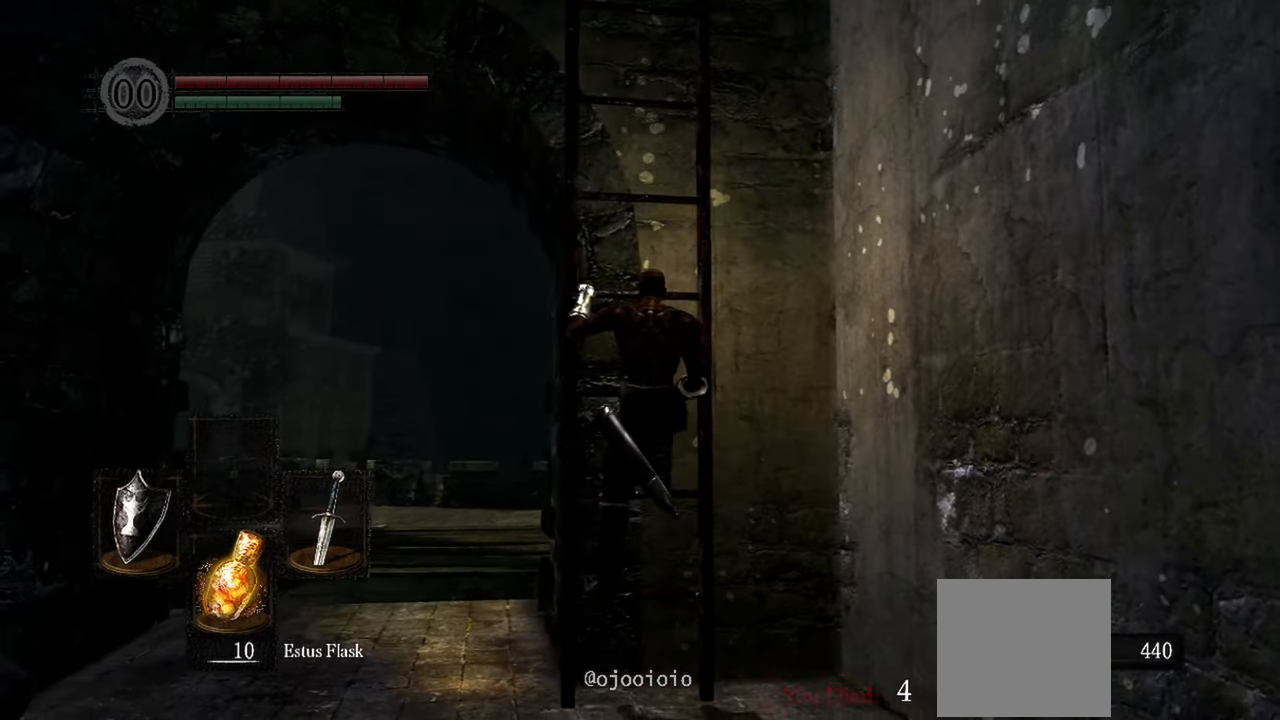
{"dt_ms": 500, "buttons": [], "left_stick": "up", "right_stick": "up", "events": [[67, "right_stick", "up"], [233, "right_stick", "center"], [400, "right_stick", "up"]]}
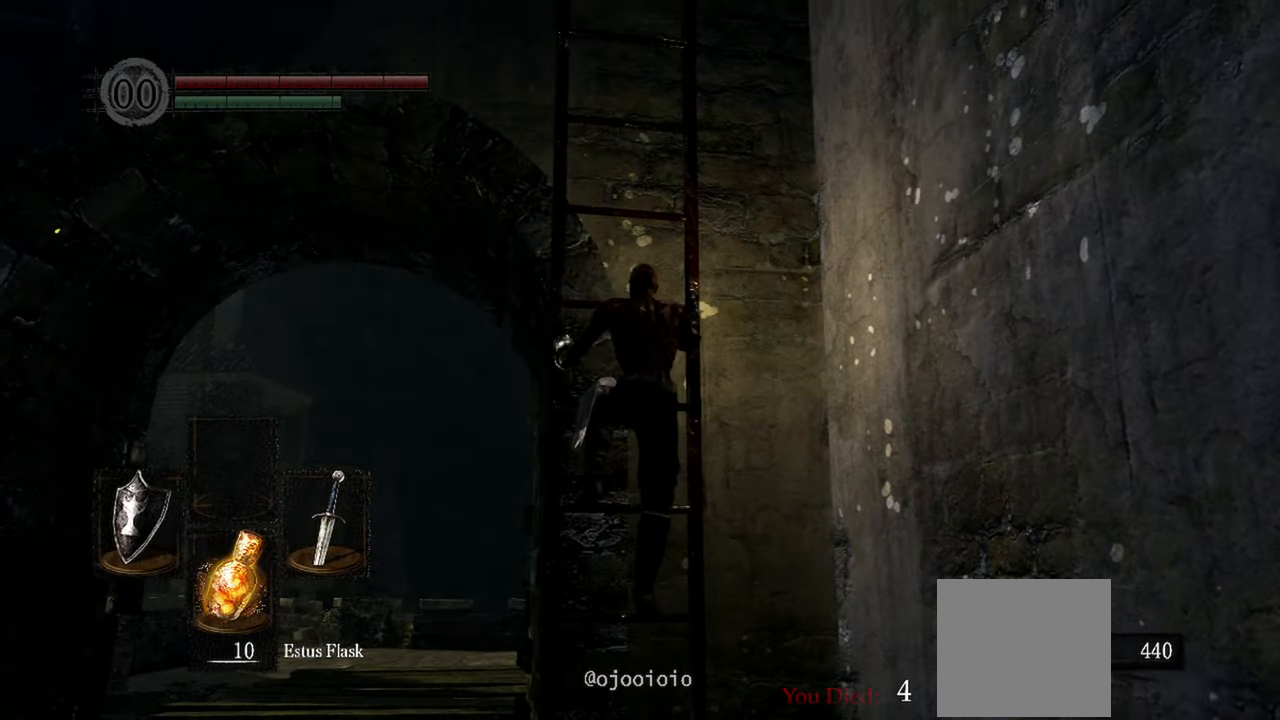
{"dt_ms": 500, "buttons": [], "left_stick": "up", "right_stick": "center", "events": [[67, "right_stick", "center"]]}
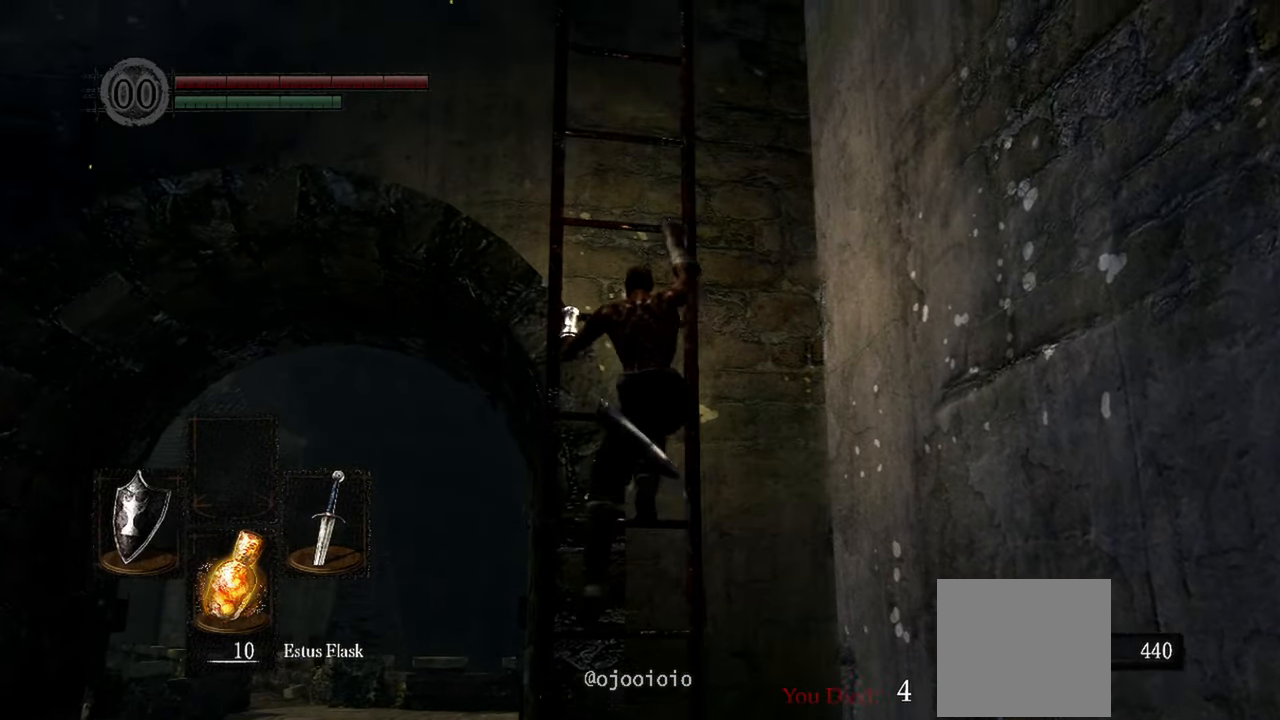
{"dt_ms": 500, "buttons": [], "left_stick": "up", "right_stick": "up-left", "events": [[500, "right_stick", "up-left"]]}
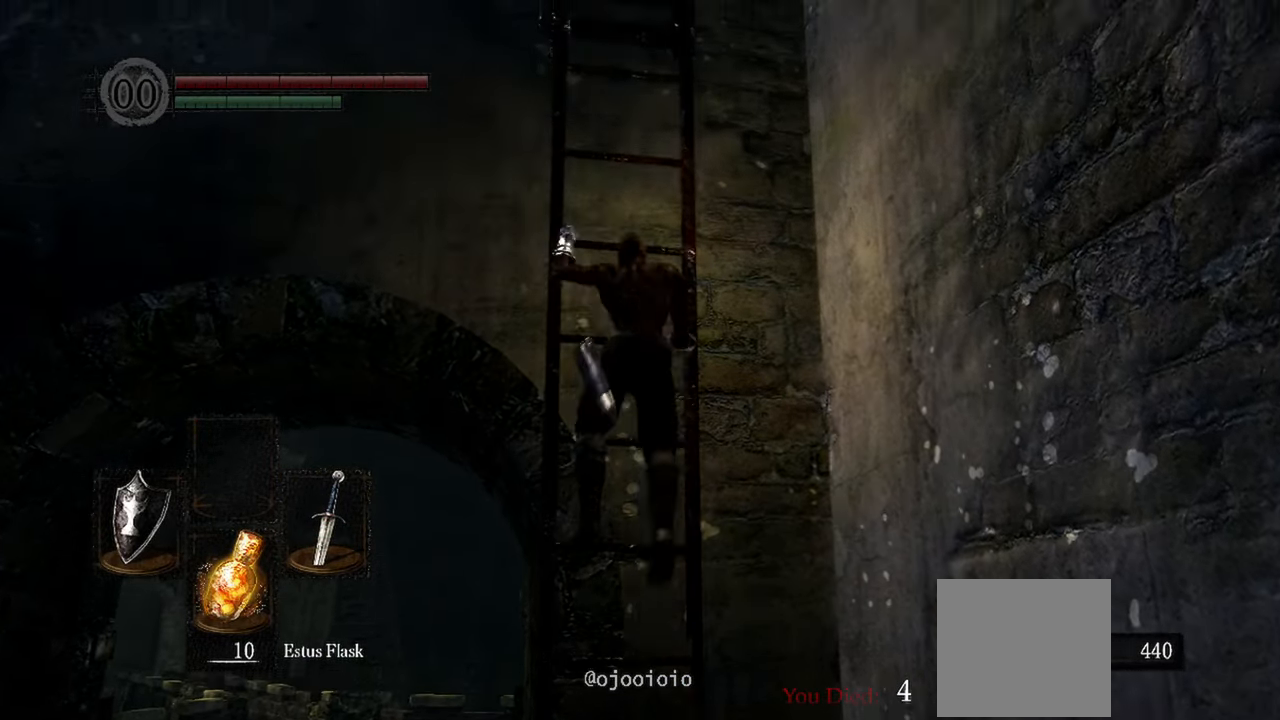
{"dt_ms": 500, "buttons": [], "left_stick": "up", "right_stick": "center", "events": [[133, "right_stick", "center"]]}
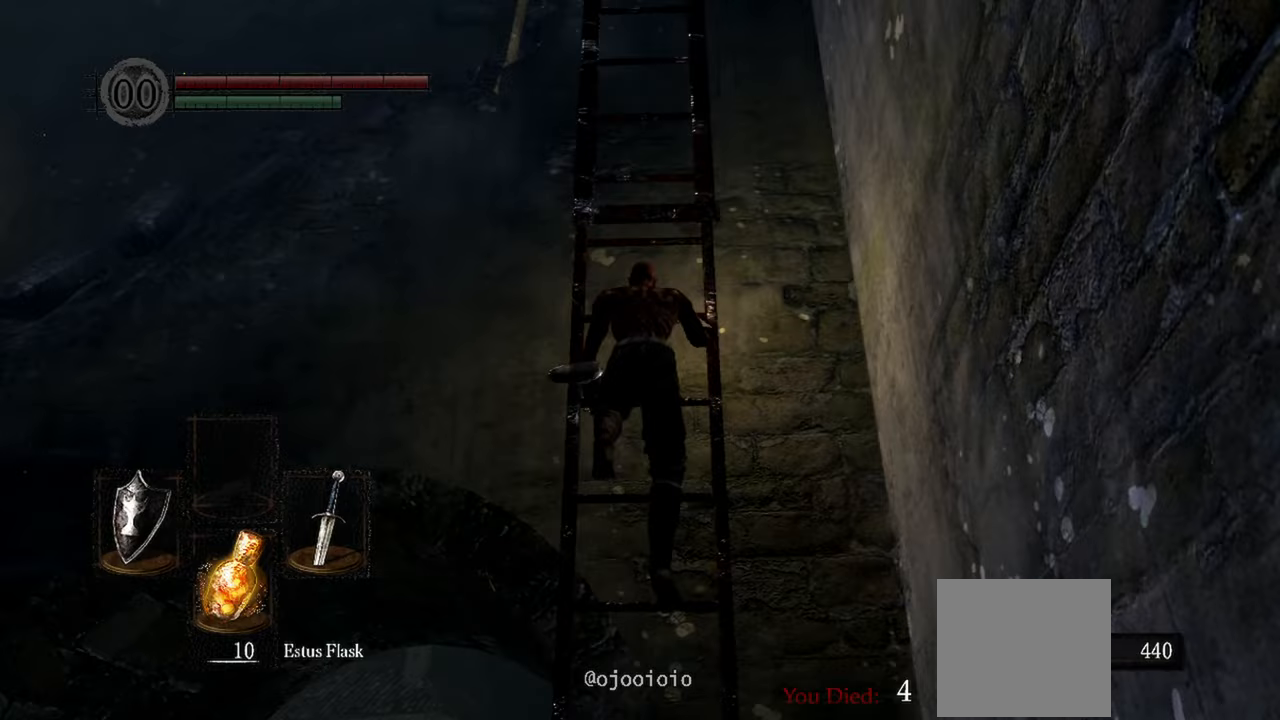
{"dt_ms": 500, "buttons": [], "left_stick": "up", "right_stick": "center", "events": []}